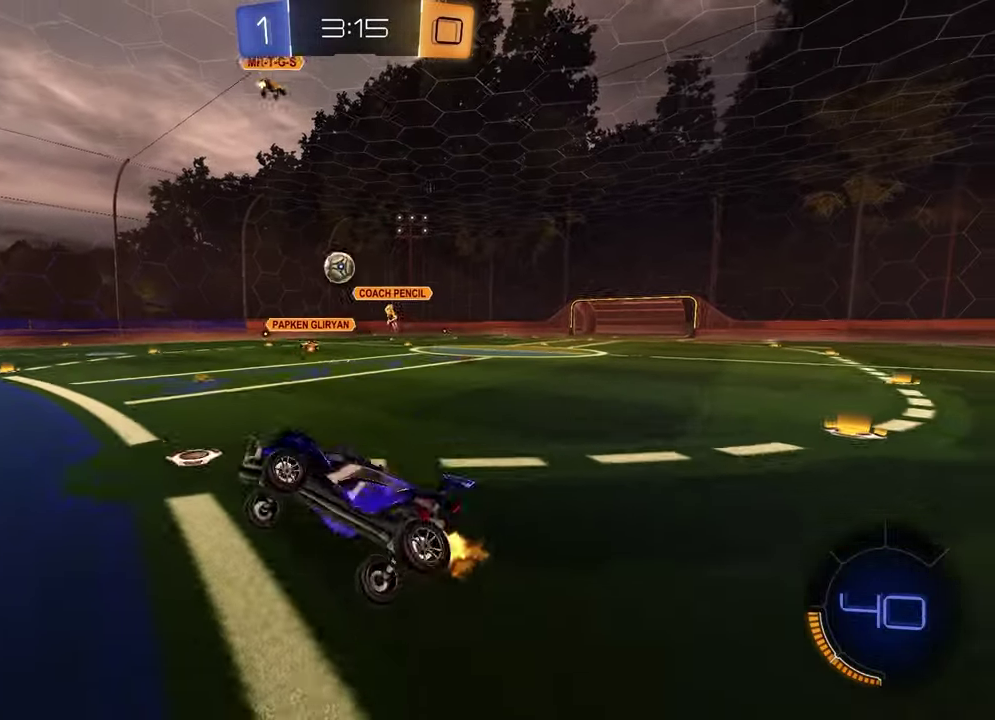
Gameplay with a controller (PlayStation layout); each line is a JSON object with the inputs held at the frame after it. "events" lists button and stick changes between this image and that frame as [ms after this image, input, new state], when the widget could be followed in between.
{"buttons": ["R2"], "left_stick": "down-left", "right_stick": "center"}
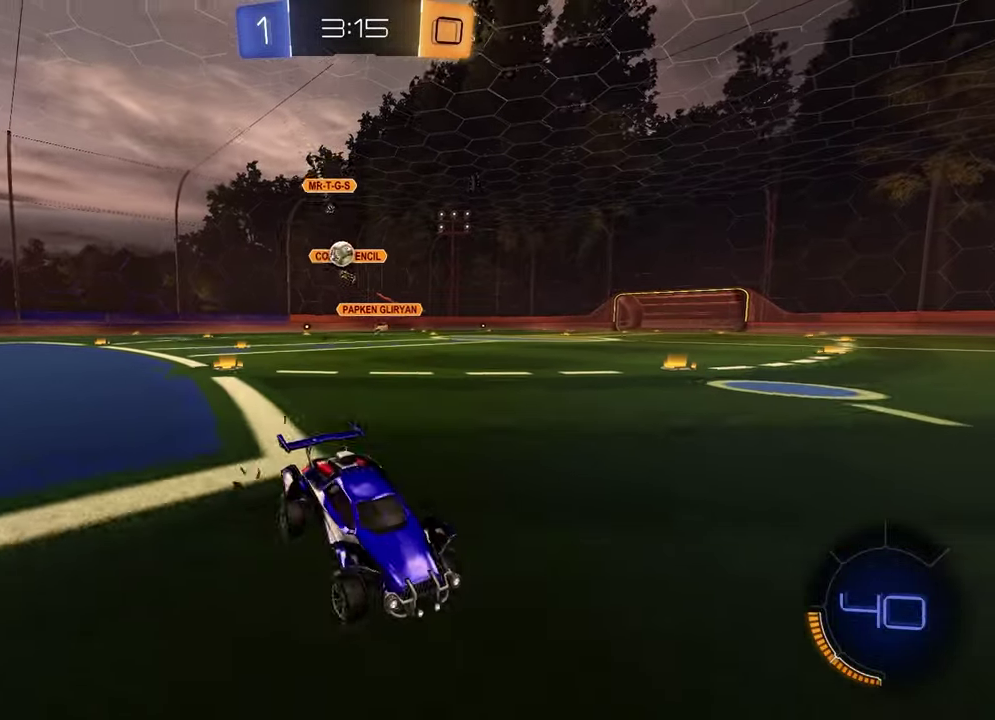
{"buttons": ["R2"], "left_stick": "right", "right_stick": "center", "events": [[83, "left_stick", "center"], [167, "TRIANGLE", "down"], [183, "left_stick", "right"], [283, "TRIANGLE", "up"], [333, "left_stick", "center"], [400, "TRIANGLE", "down"], [400, "left_stick", "right"], [500, "TRIANGLE", "up"]]}
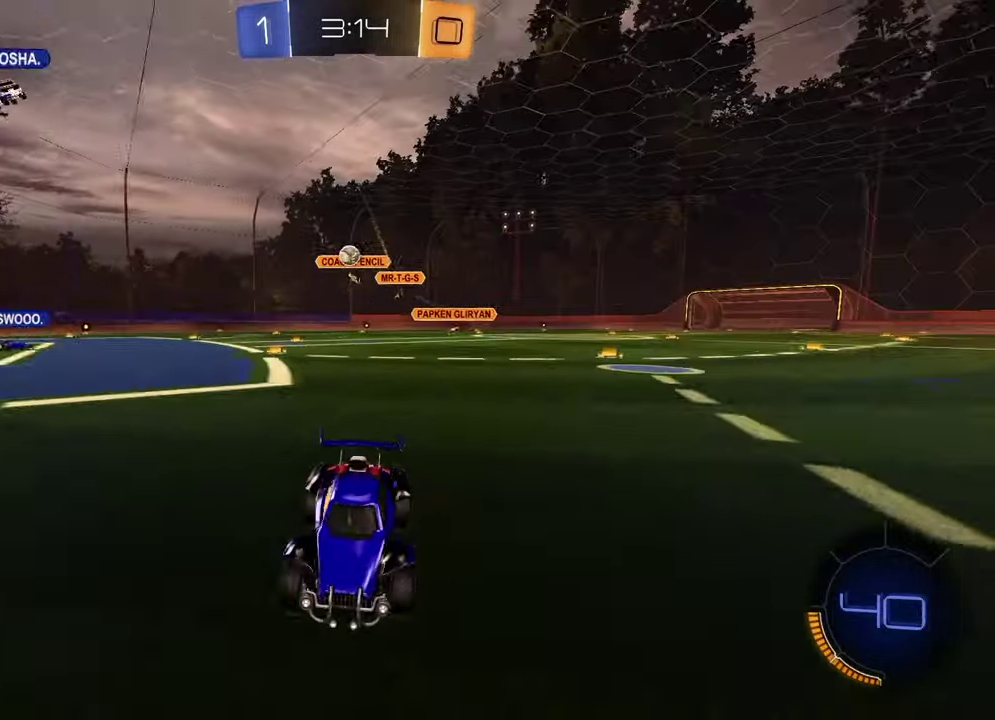
{"buttons": ["R2"], "left_stick": "right", "right_stick": "center", "events": [[33, "left_stick", "center"], [283, "left_stick", "right"], [333, "L1", "down"], [483, "L1", "up"]]}
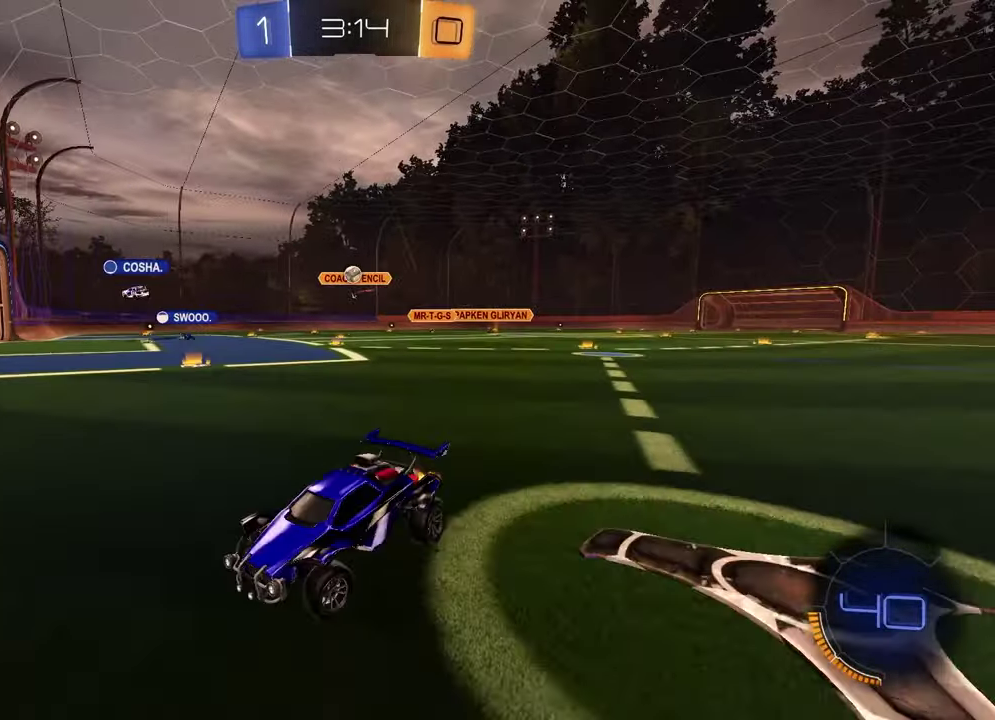
{"buttons": ["R2"], "left_stick": "right", "right_stick": "center", "events": []}
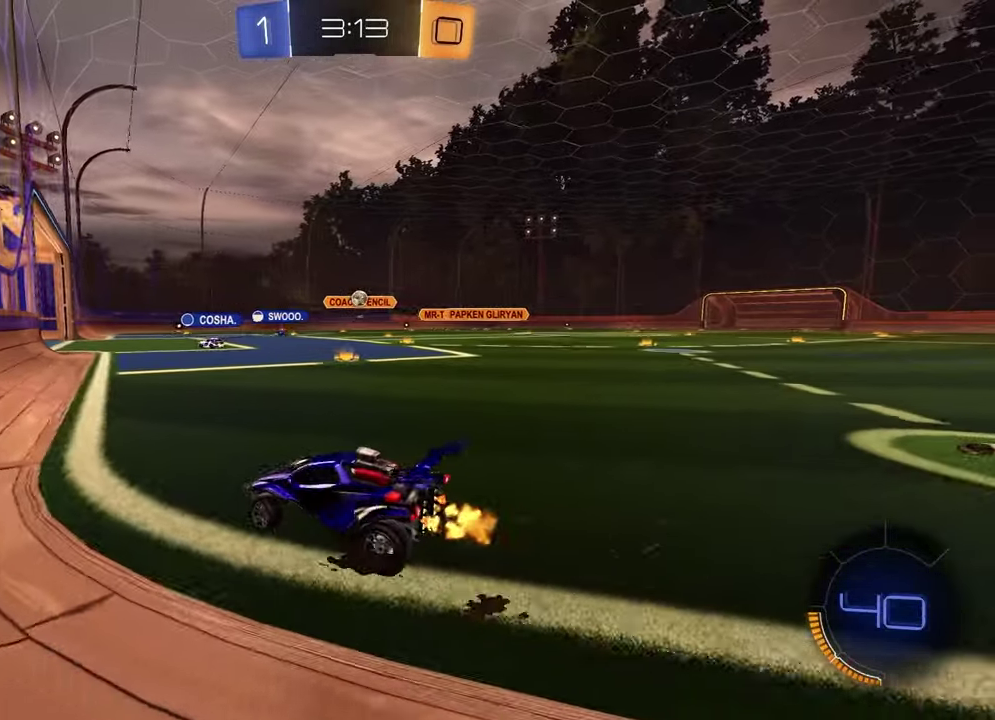
{"buttons": ["R2"], "left_stick": "right", "right_stick": "center", "events": []}
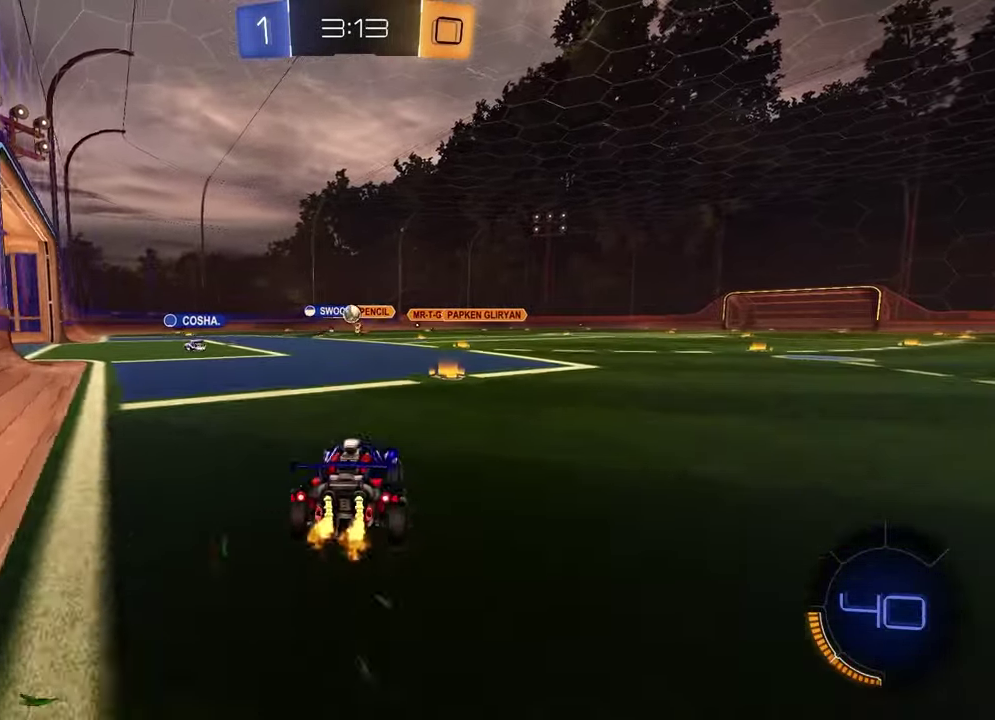
{"buttons": ["R2"], "left_stick": "left", "right_stick": "center", "events": [[83, "left_stick", "center"], [333, "left_stick", "left"]]}
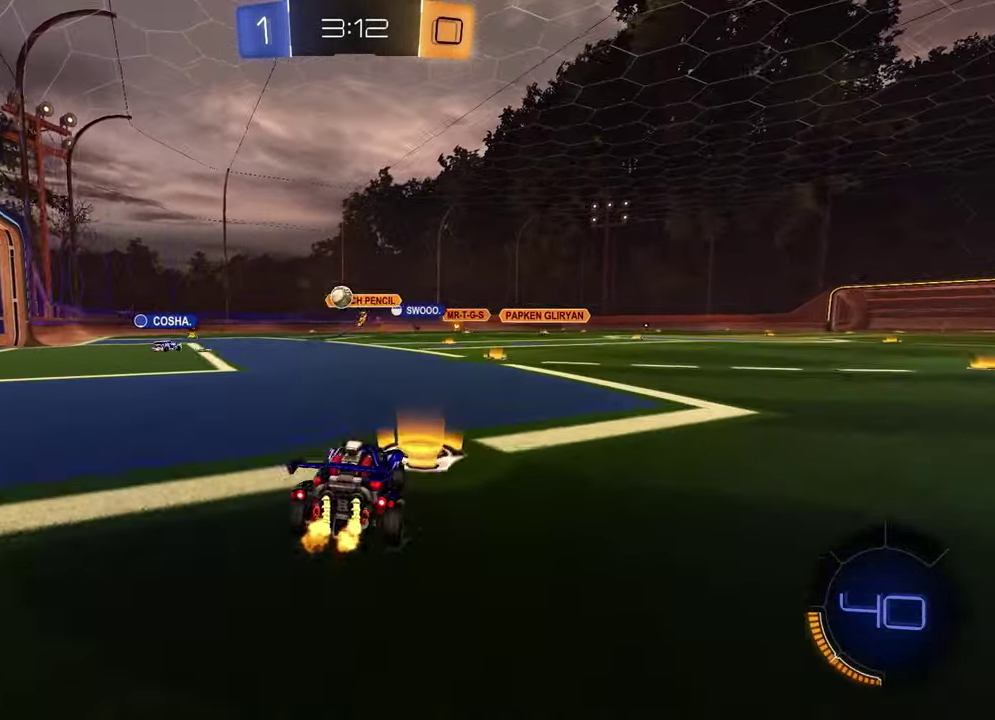
{"buttons": ["R2"], "left_stick": "center", "right_stick": "center", "events": [[467, "left_stick", "center"]]}
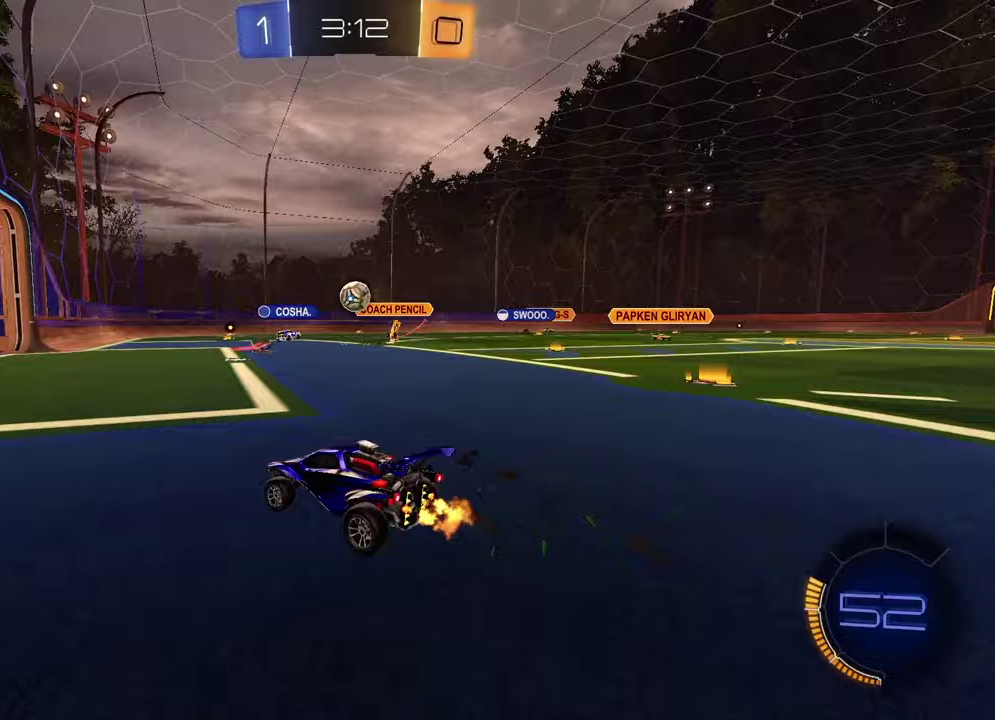
{"buttons": ["R2"], "left_stick": "right", "right_stick": "center", "events": [[83, "left_stick", "right"], [217, "left_stick", "center"], [450, "left_stick", "right"]]}
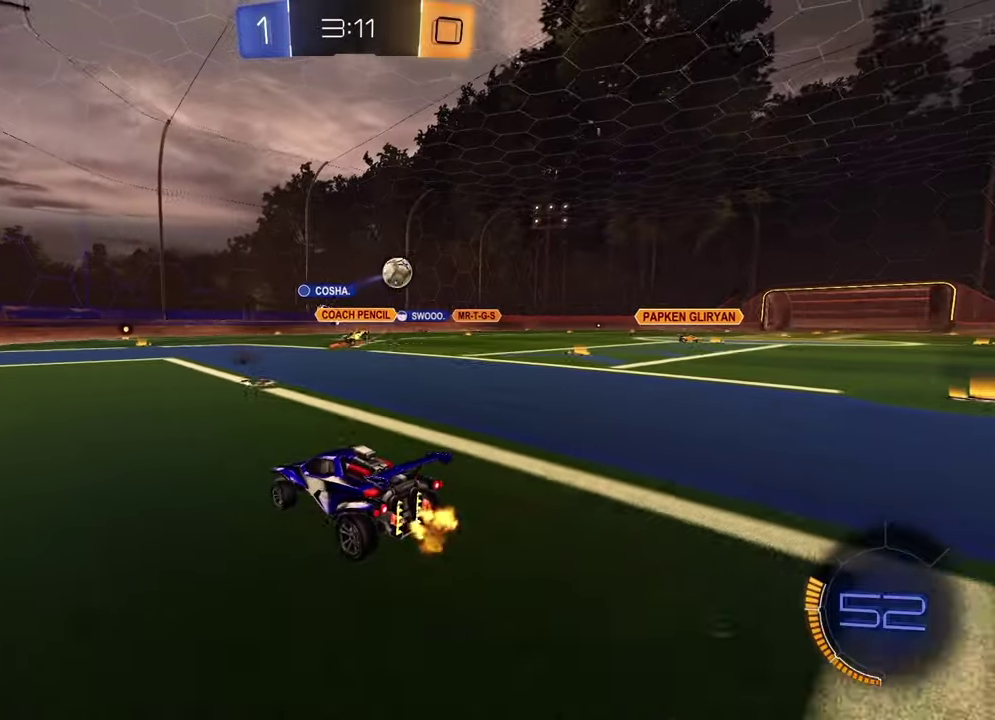
{"buttons": ["R2"], "left_stick": "center", "right_stick": "center", "events": [[150, "left_stick", "center"]]}
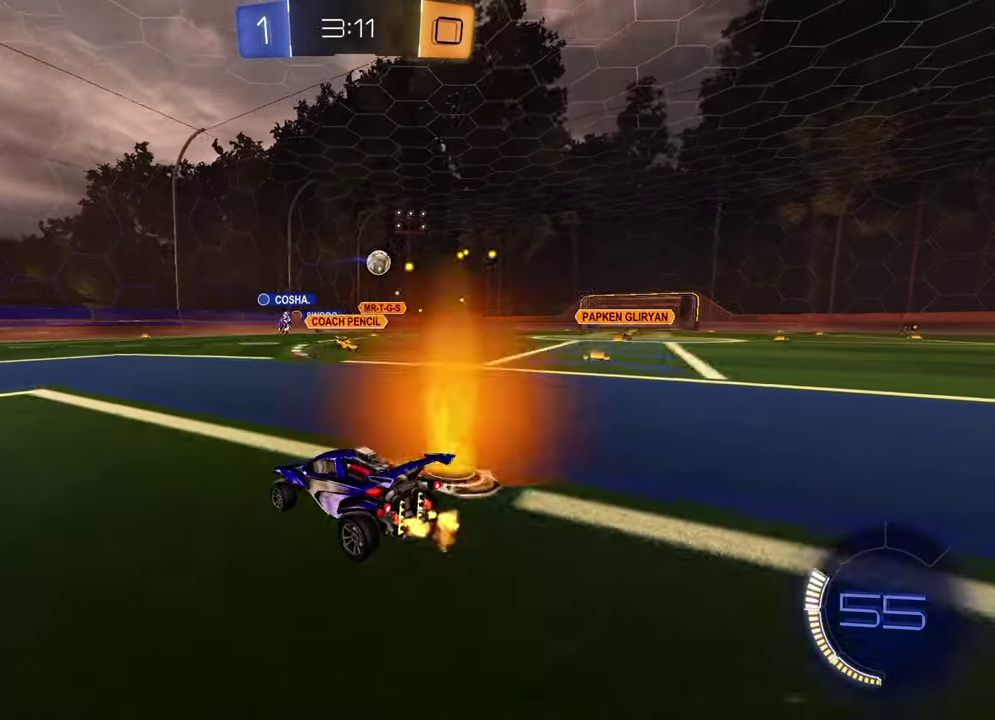
{"buttons": [], "left_stick": "right", "right_stick": "center", "events": [[33, "left_stick", "right"], [200, "left_stick", "center"], [217, "R2", "up"], [267, "L2", "down"], [417, "left_stick", "right"], [450, "L2", "up"]]}
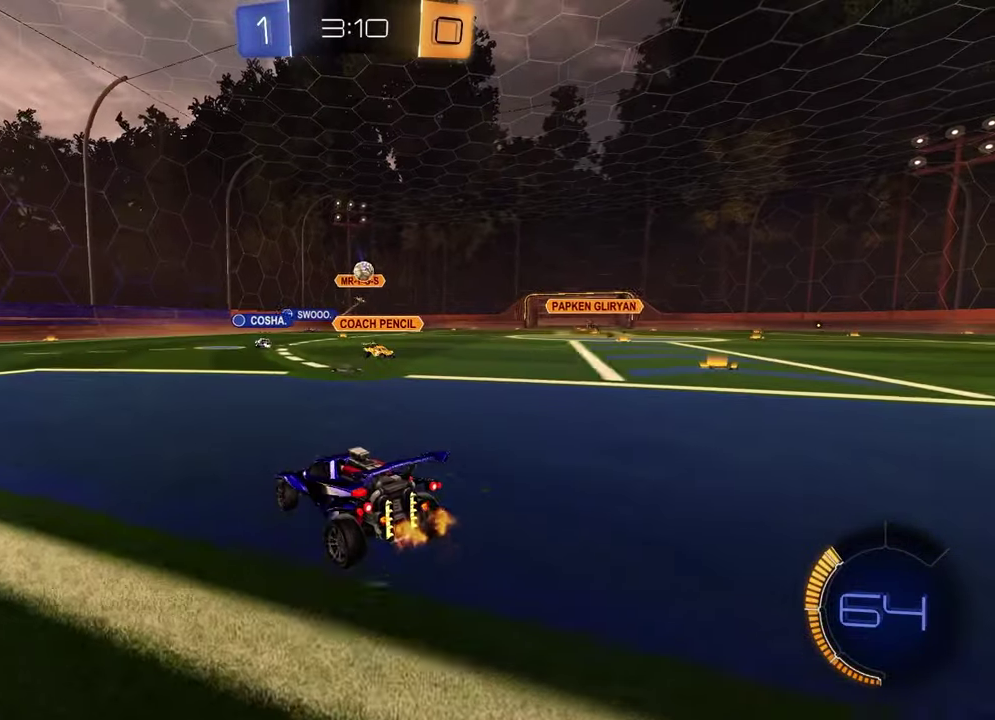
{"buttons": ["R2"], "left_stick": "center", "right_stick": "center", "events": [[83, "left_stick", "center"], [217, "left_stick", "right"], [417, "left_stick", "up-right"], [467, "R2", "down"], [467, "left_stick", "center"]]}
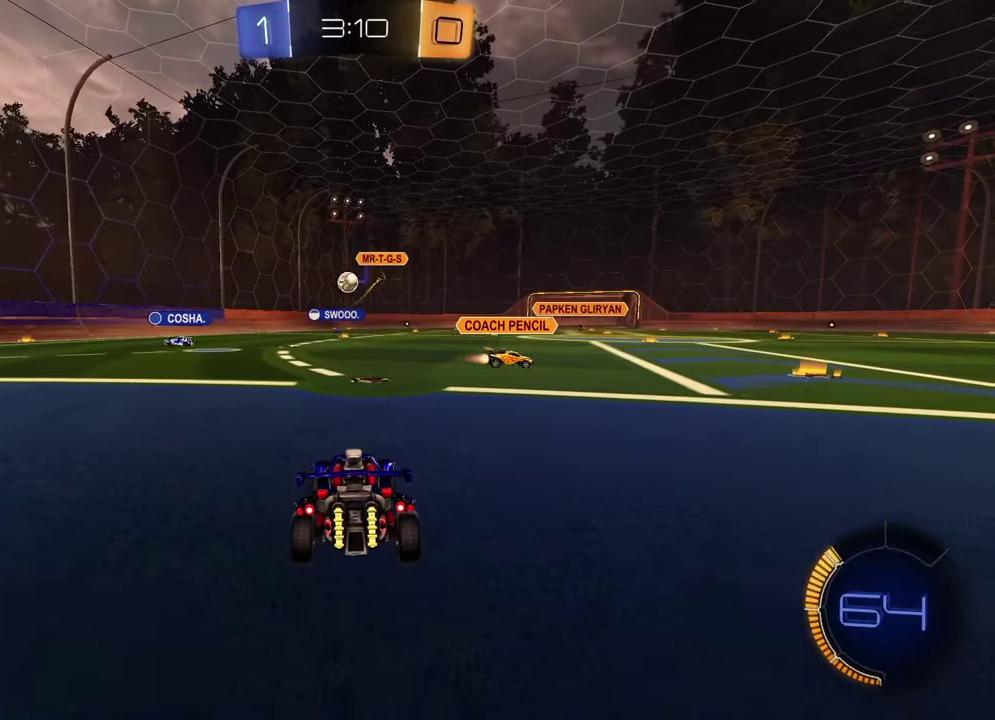
{"buttons": ["R2"], "left_stick": "center", "right_stick": "center", "events": [[17, "left_stick", "left"], [283, "left_stick", "center"]]}
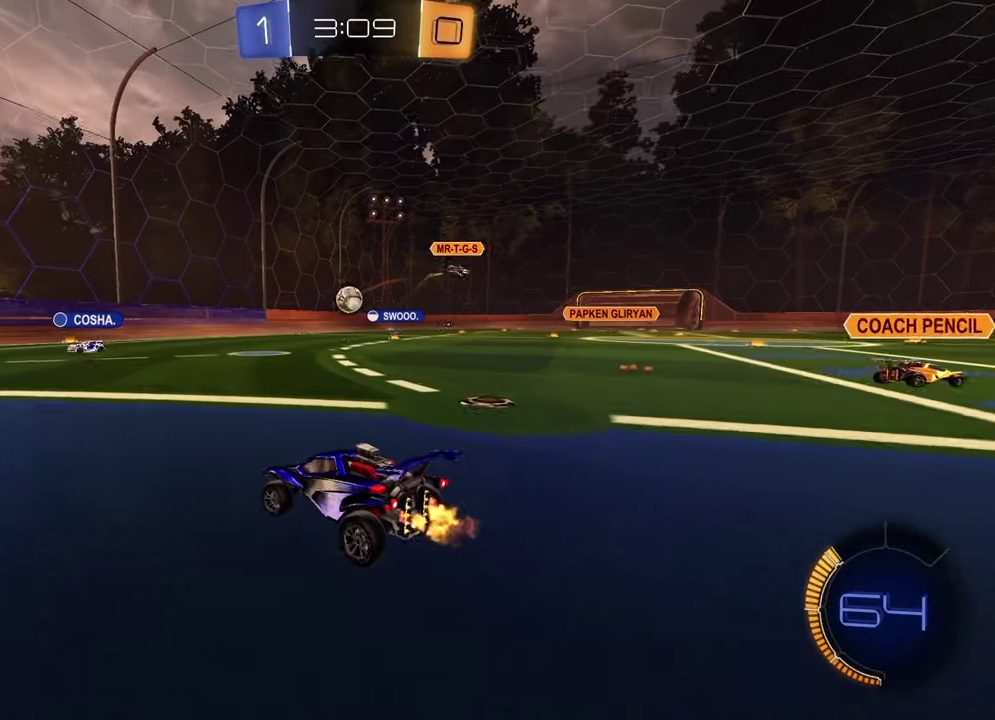
{"buttons": ["R1", "R2"], "left_stick": "center", "right_stick": "center", "events": [[83, "R1", "down"], [267, "left_stick", "up-right"], [350, "left_stick", "center"]]}
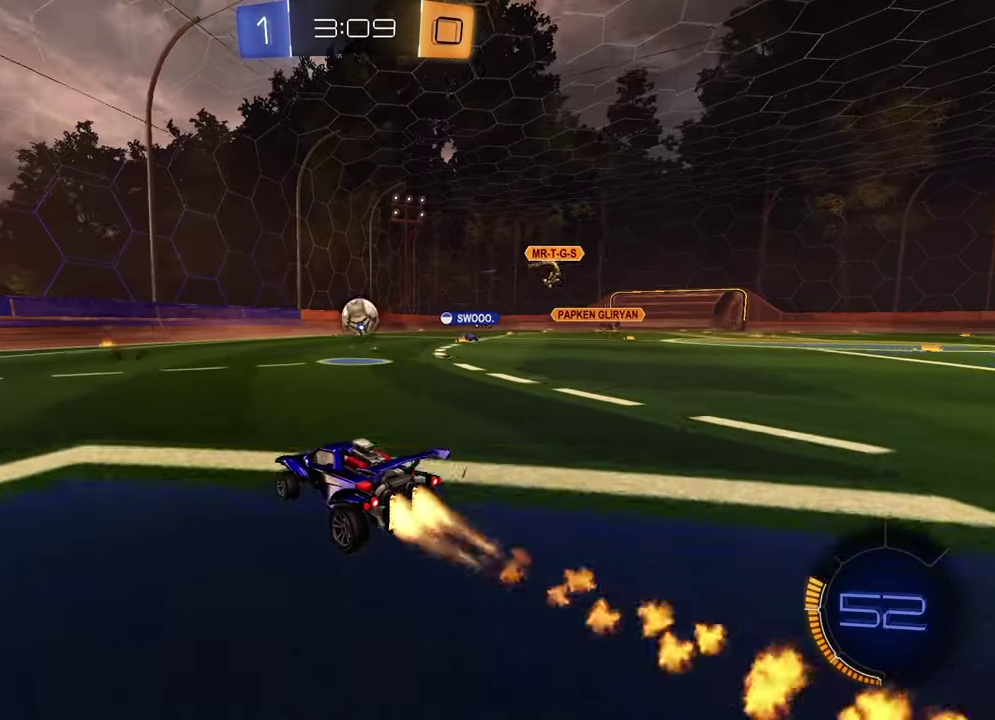
{"buttons": ["R1", "R2"], "left_stick": "up-right", "right_stick": "center", "events": [[67, "left_stick", "right"], [200, "CROSS", "down"], [217, "L1", "down"], [267, "left_stick", "up-right"], [350, "left_stick", "down-left"], [383, "L1", "up"], [400, "CROSS", "up"], [467, "left_stick", "up-right"]]}
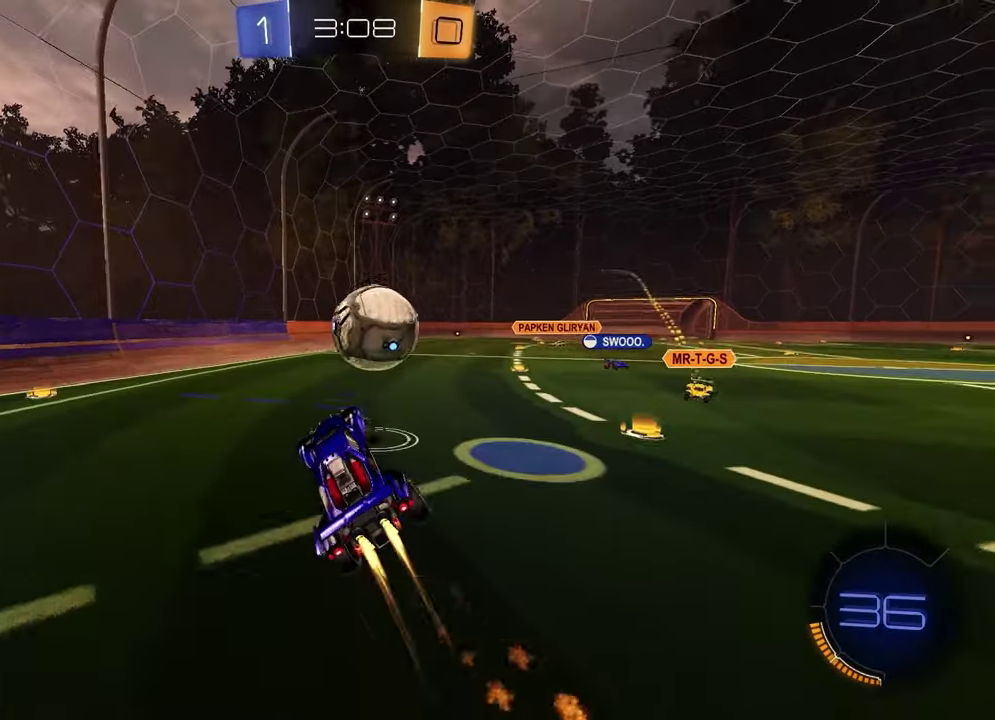
{"buttons": ["R2"], "left_stick": "down-left", "right_stick": "center", "events": [[67, "CROSS", "down"], [233, "CROSS", "up"], [250, "left_stick", "down-right"], [333, "left_stick", "down-left"], [383, "R1", "up"]]}
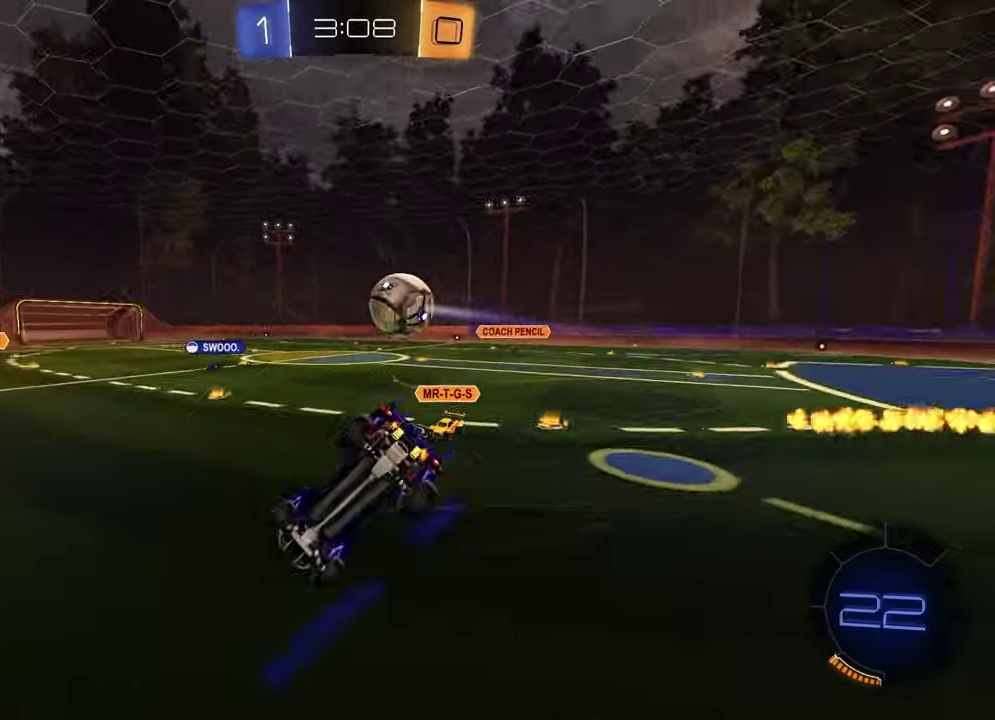
{"buttons": ["SQUARE", "R2"], "left_stick": "up-left", "right_stick": "center", "events": [[150, "left_stick", "center"], [200, "SQUARE", "down"], [233, "left_stick", "up"], [333, "left_stick", "up-left"]]}